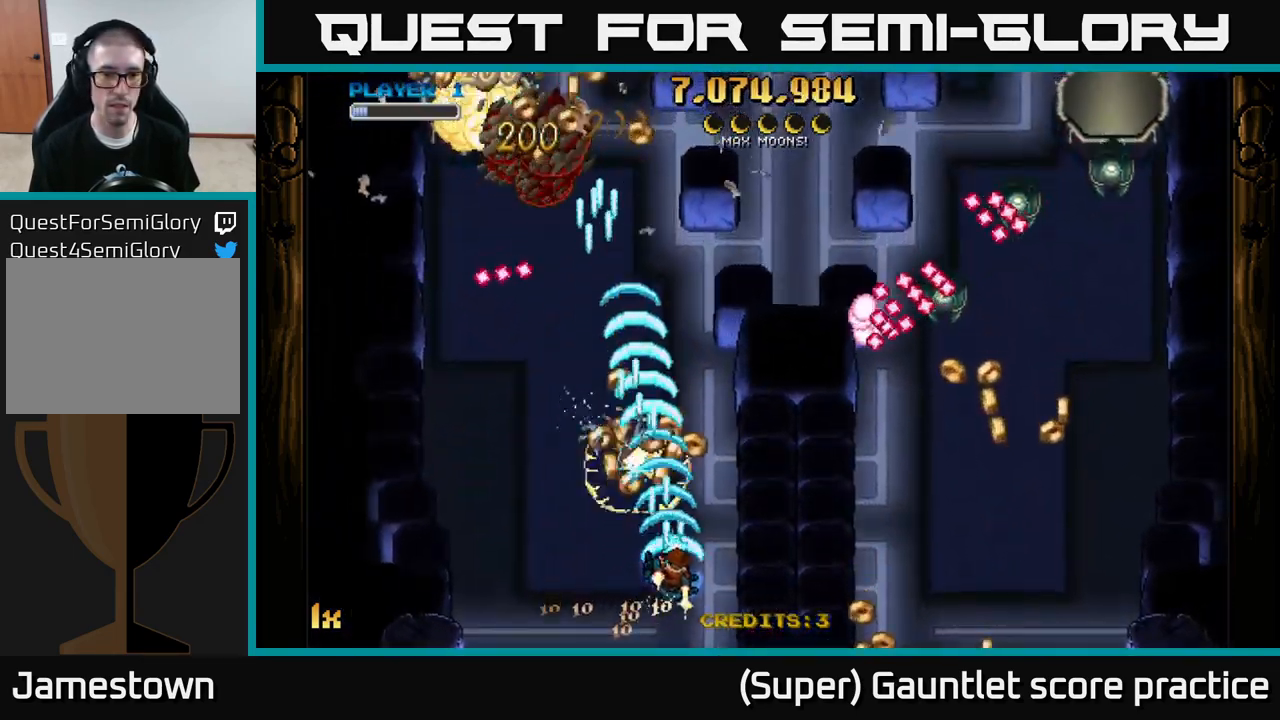
Gameplay with a controller (Xbox layout); each line is a JSON object with the inputs held at the frame after it. "events" lists button and stick changes between this image and that frame as [ms after this image, input, new state], when the widget could be followed in between. Not read: L3 right_stick.
{"buttons": ["A"], "left_stick": "up-left", "events": [[17, "left_stick", "up"], [133, "left_stick", "right"], [250, "left_stick", "up-left"]]}
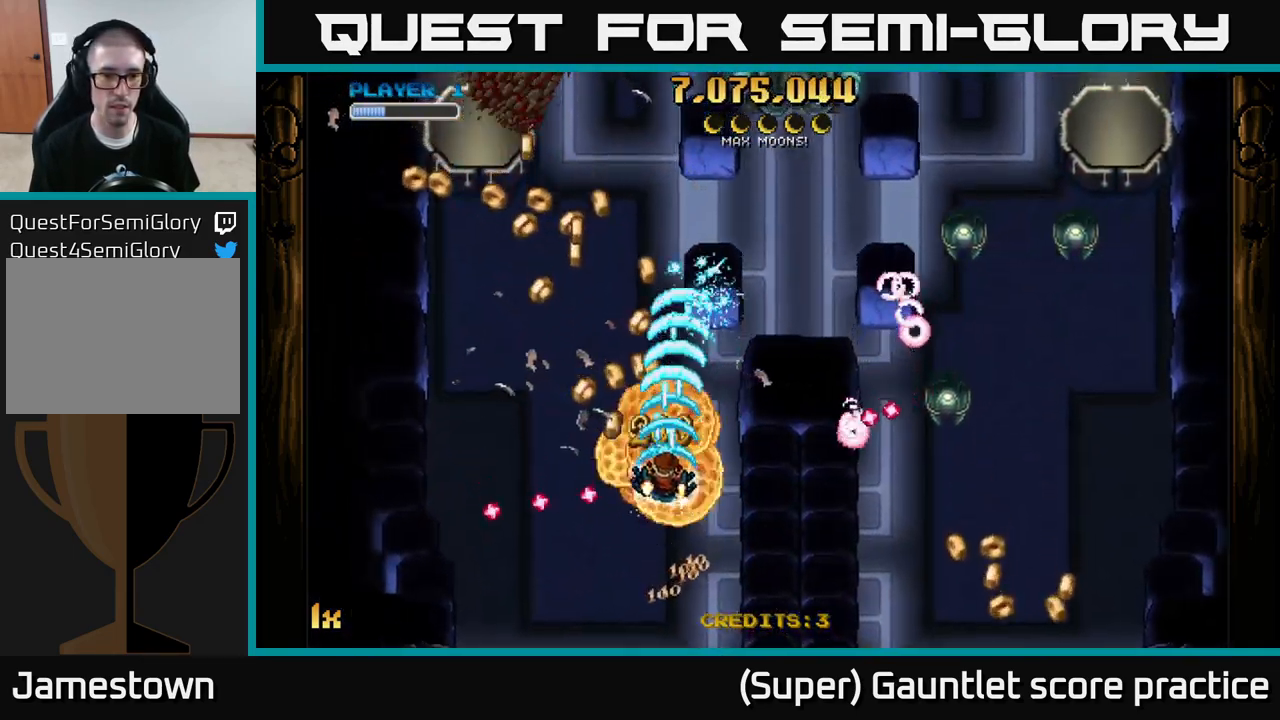
{"buttons": ["A"], "left_stick": "down-left", "events": [[250, "left_stick", "up"], [450, "left_stick", "down-left"]]}
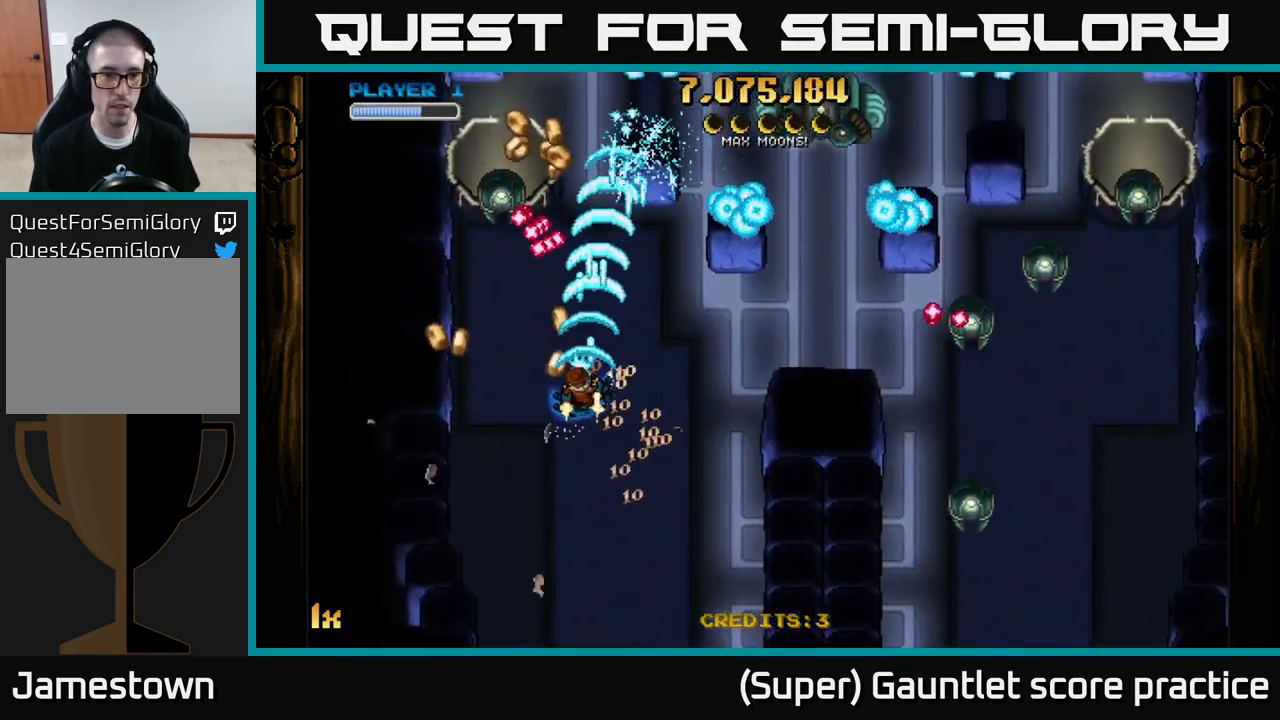
{"buttons": ["A"], "left_stick": "up-left", "events": [[467, "left_stick", "up-left"]]}
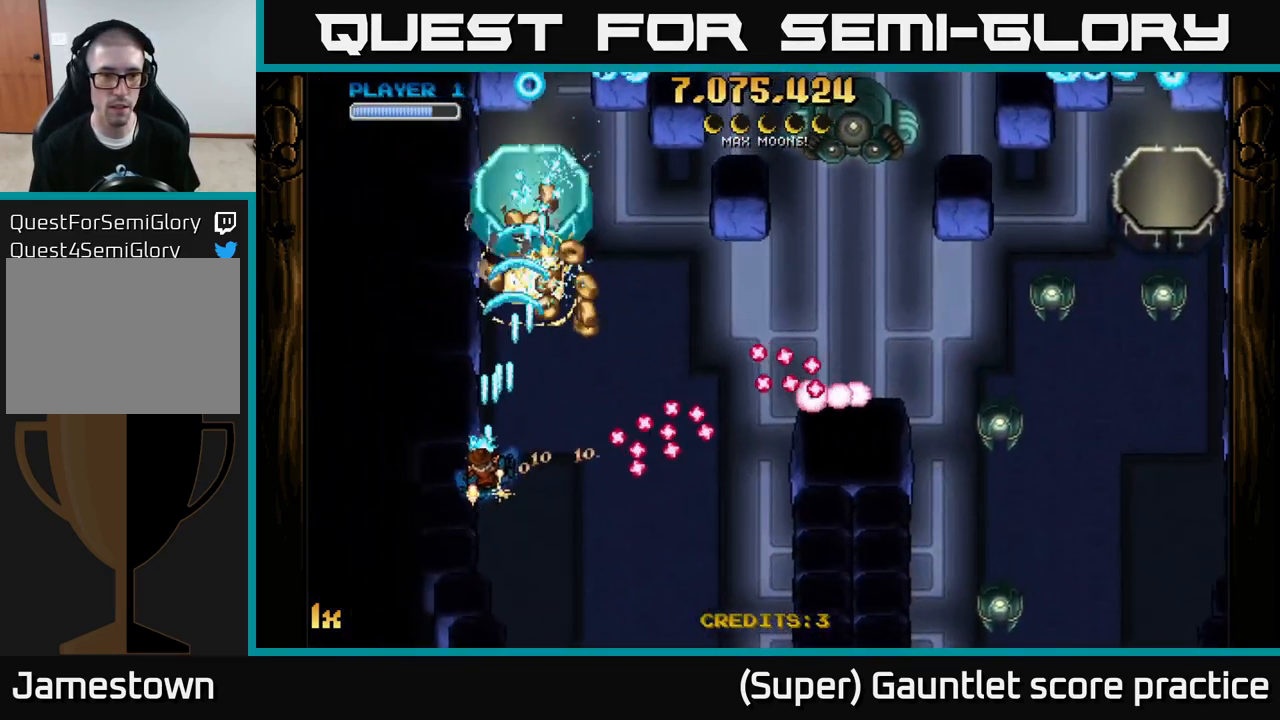
{"buttons": ["A", "X"], "left_stick": "right", "events": [[83, "left_stick", "up-right"], [267, "left_stick", "up"], [466, "left_stick", "right"], [516, "X", "down"]]}
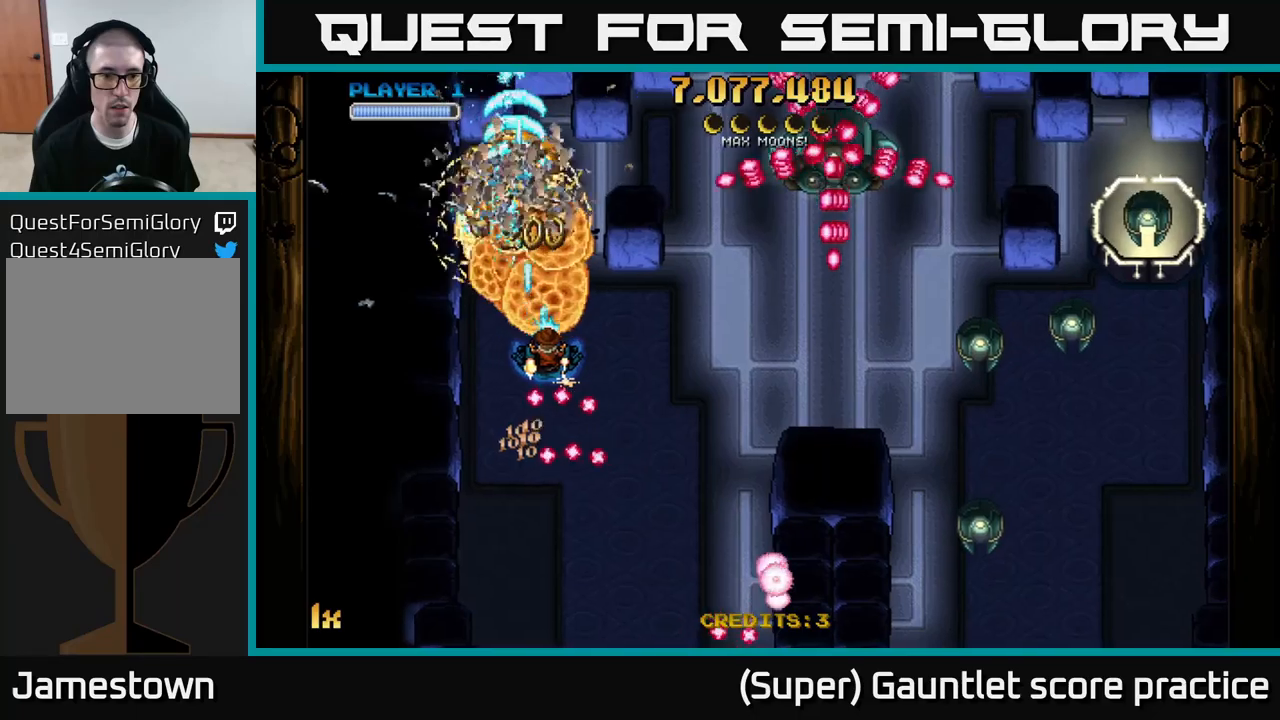
{"buttons": ["A"], "left_stick": "down-left", "events": [[117, "X", "up"], [133, "A", "up"], [183, "A", "down"], [233, "left_stick", "down"], [500, "left_stick", "down-left"]]}
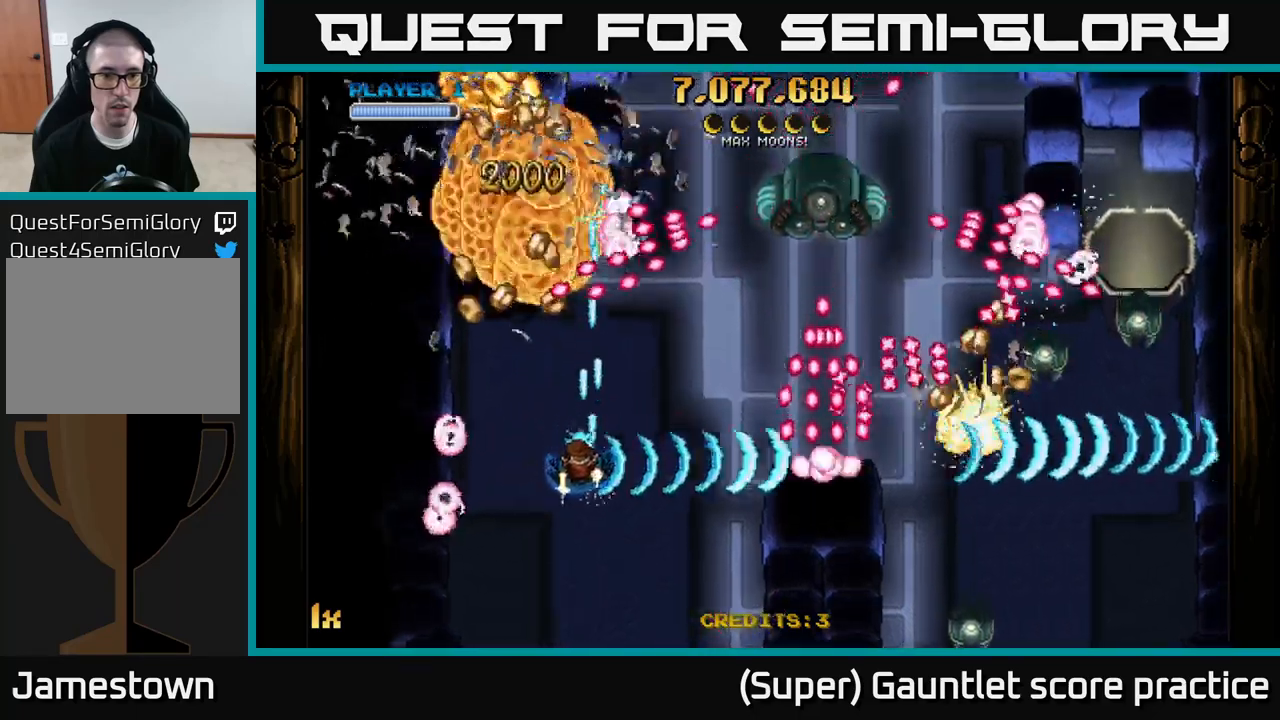
{"buttons": ["A"], "left_stick": "left", "events": [[217, "left_stick", "up-left"], [267, "X", "down"], [300, "left_stick", "up"], [433, "X", "up"], [467, "left_stick", "left"]]}
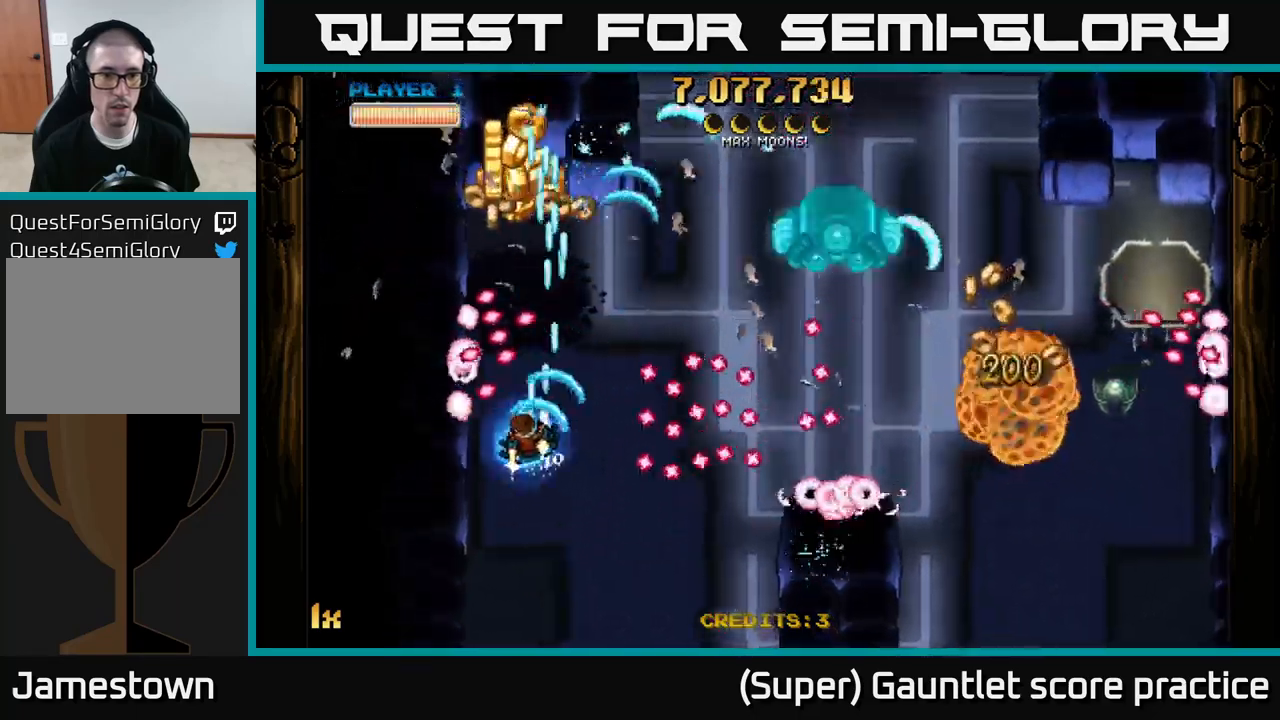
{"buttons": ["A"], "left_stick": "right", "events": [[50, "left_stick", "up-left"], [200, "left_stick", "up"], [383, "L1", "down"], [433, "L1", "up"], [483, "left_stick", "right"]]}
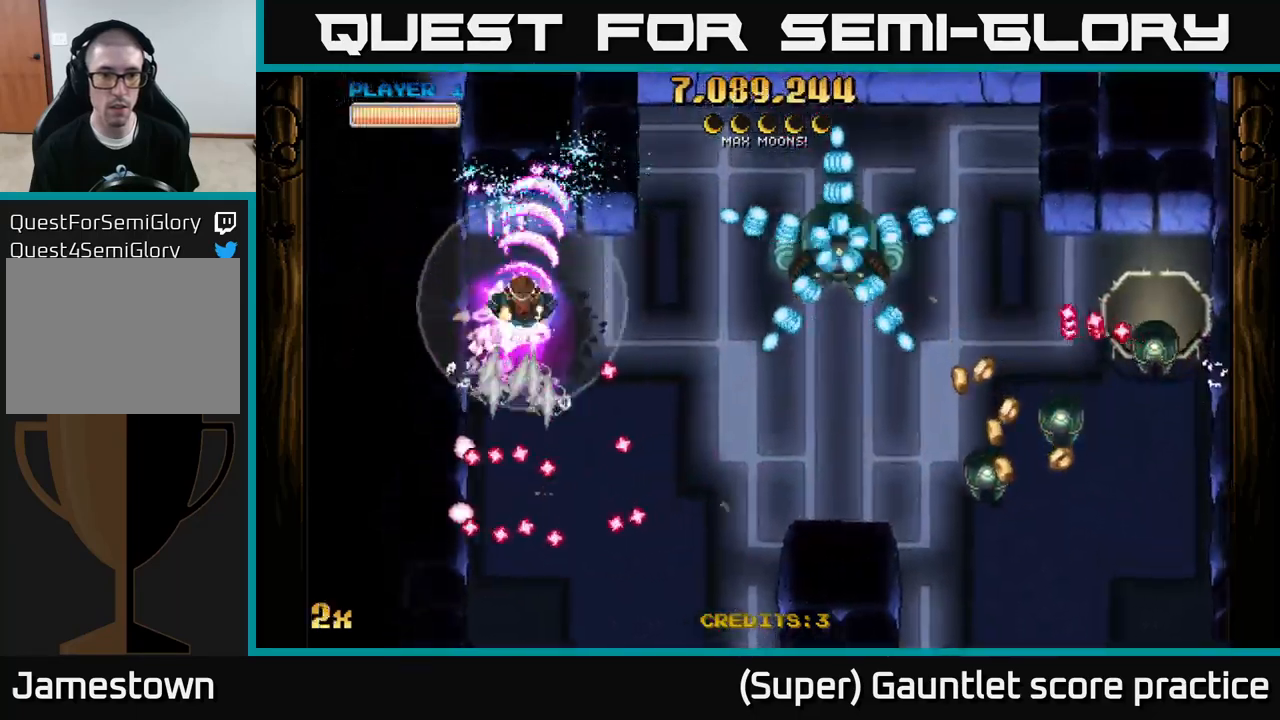
{"buttons": ["A"], "left_stick": "down-right", "events": [[17, "X", "down"], [167, "X", "up"], [217, "left_stick", "down-right"]]}
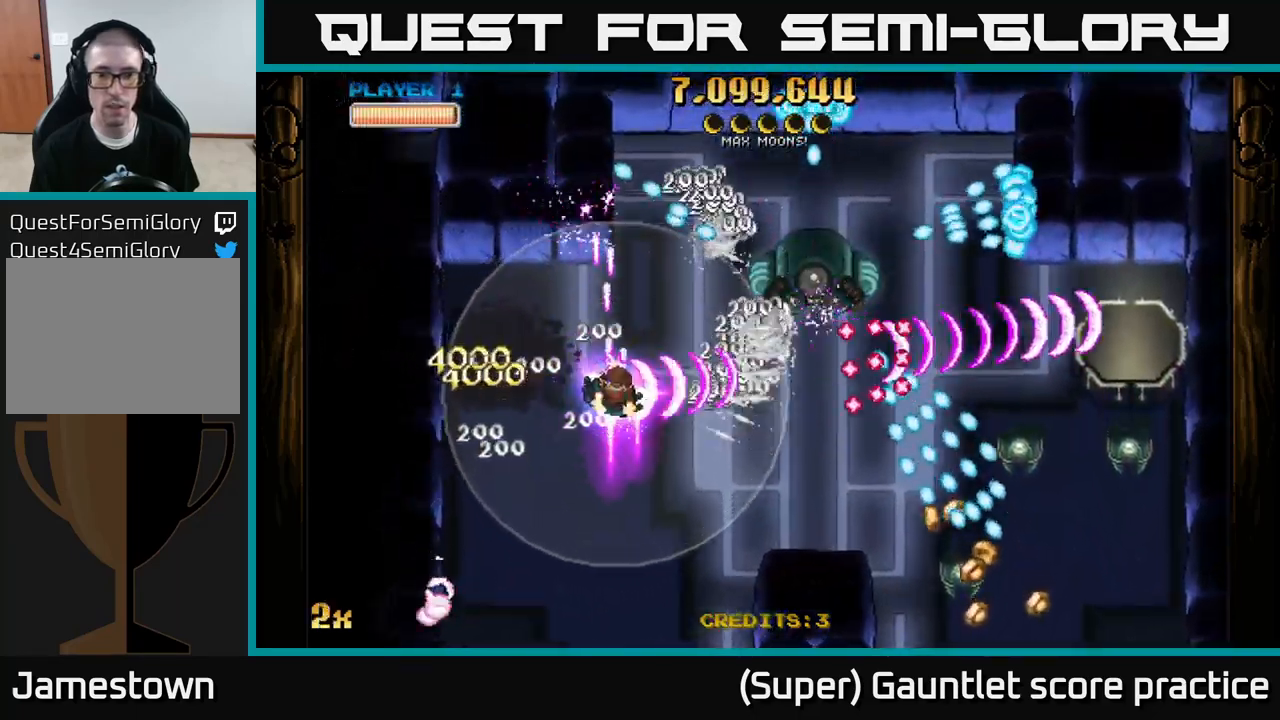
{"buttons": ["A"], "left_stick": "down-right", "events": []}
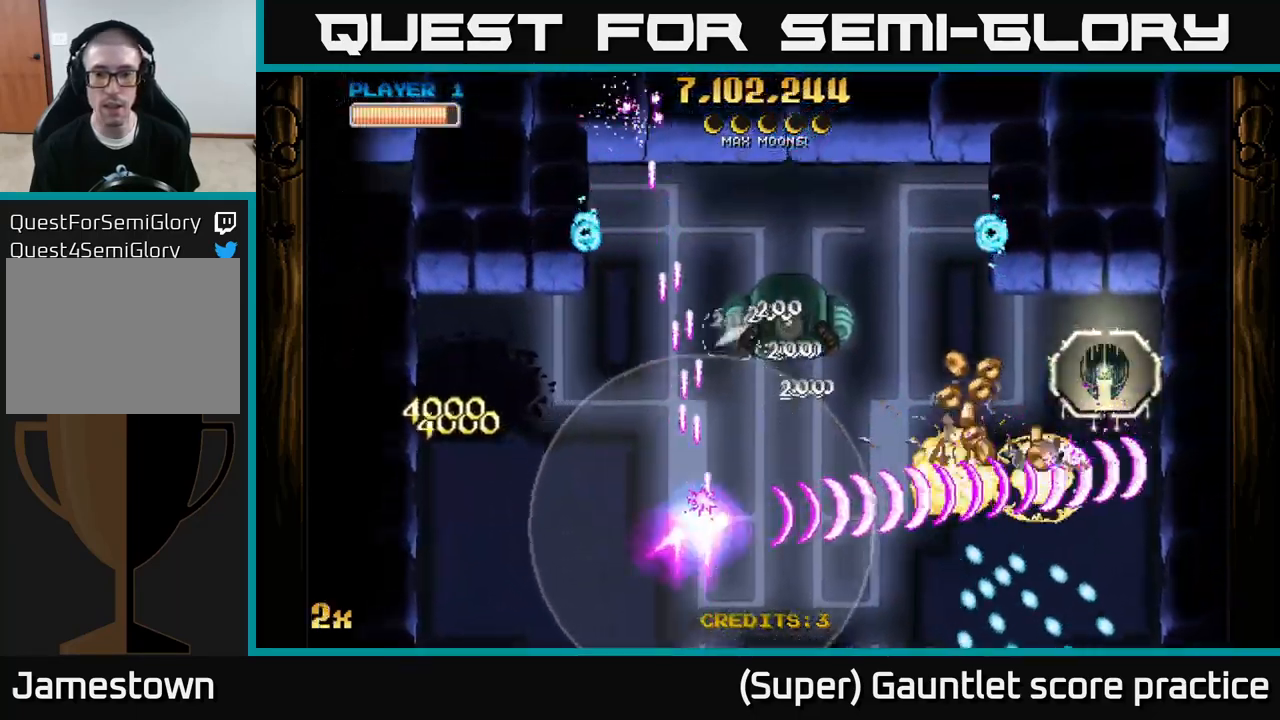
{"buttons": ["A"], "left_stick": "right", "events": [[267, "X", "down"], [267, "left_stick", "up-right"], [400, "X", "up"], [433, "left_stick", "right"]]}
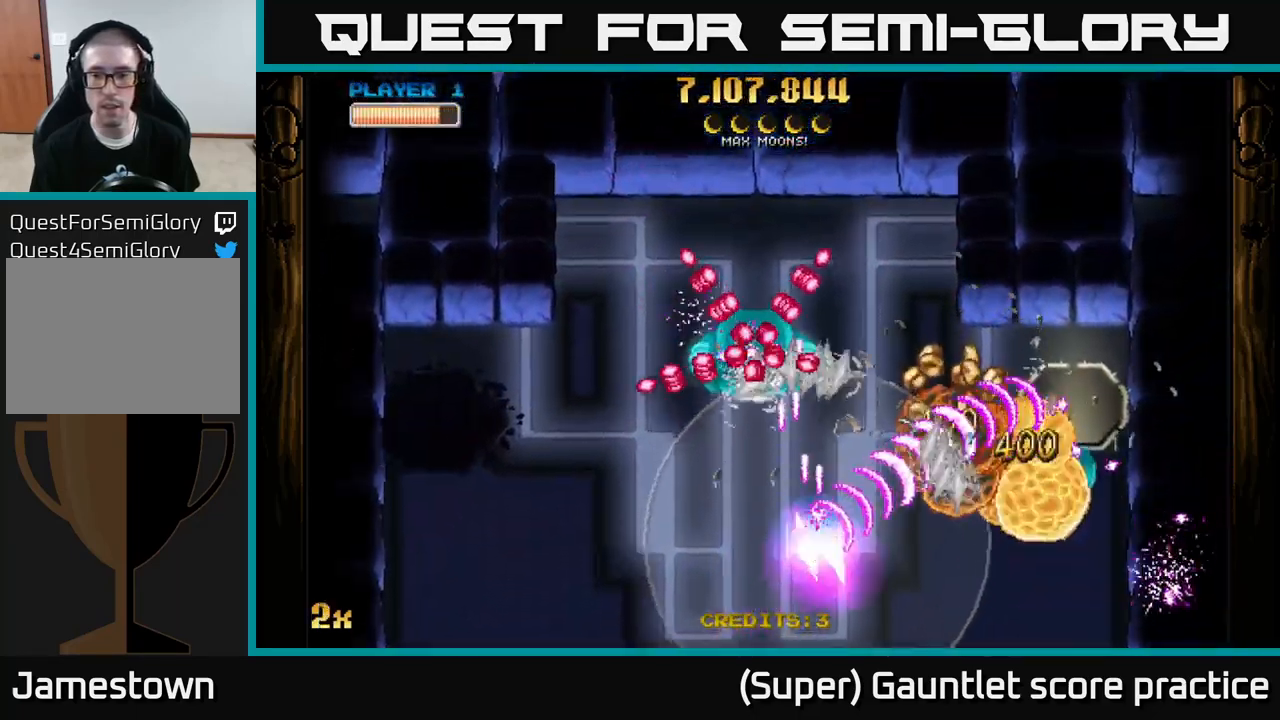
{"buttons": ["A"], "left_stick": "right", "events": [[350, "left_stick", "up-right"], [467, "left_stick", "right"]]}
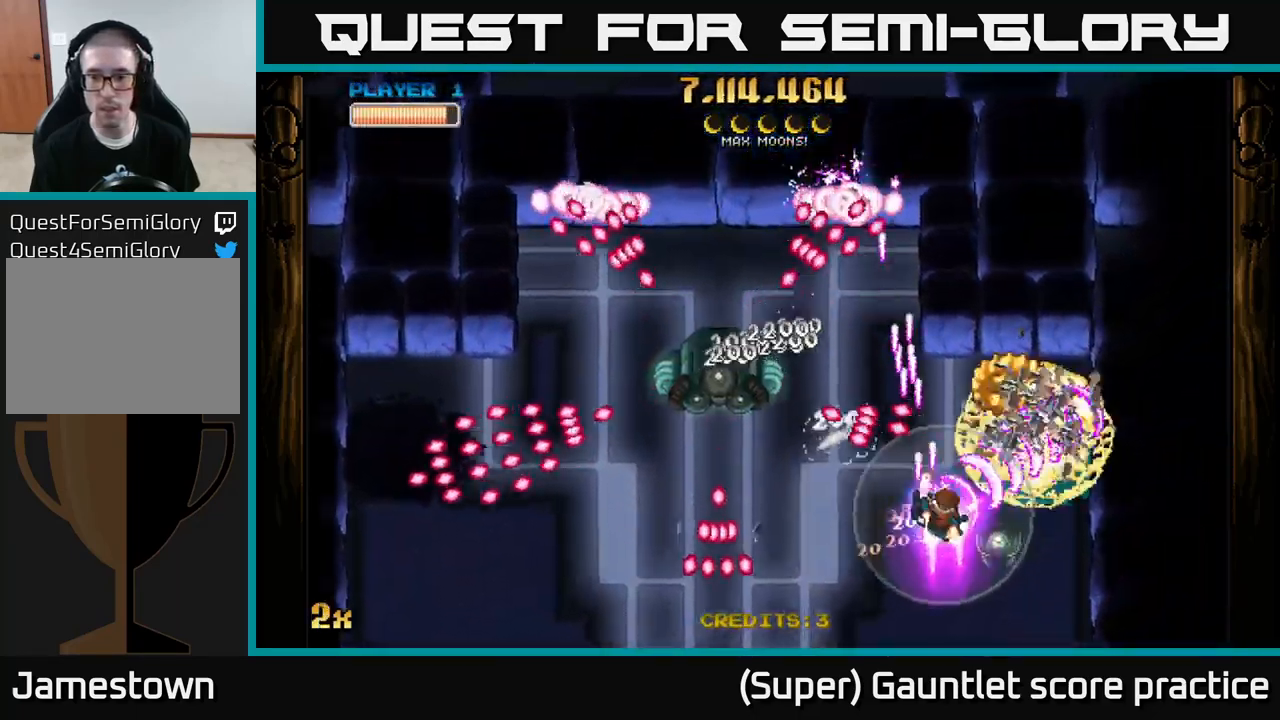
{"buttons": ["A"], "left_stick": "left", "events": [[33, "left_stick", "down-right"], [200, "left_stick", "down"], [300, "left_stick", "down-right"], [417, "left_stick", "left"]]}
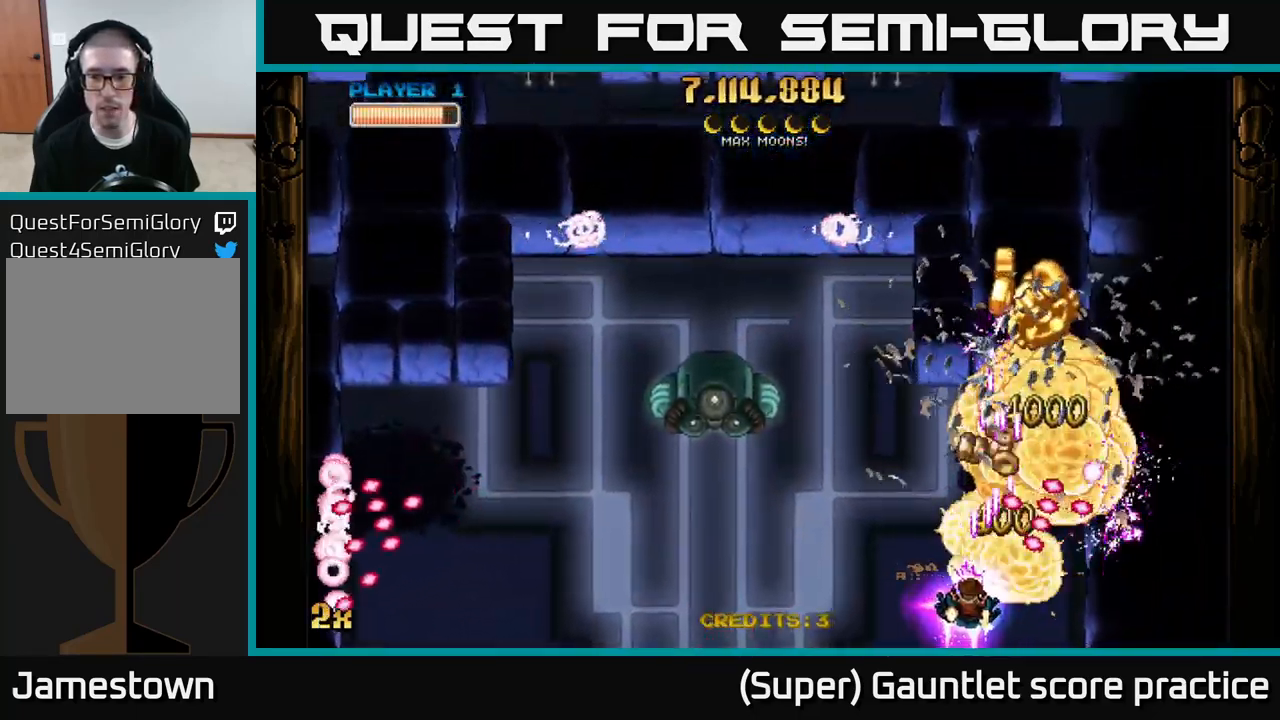
{"buttons": ["A"], "left_stick": "up-left", "events": [[133, "left_stick", "up-right"], [500, "left_stick", "up-left"]]}
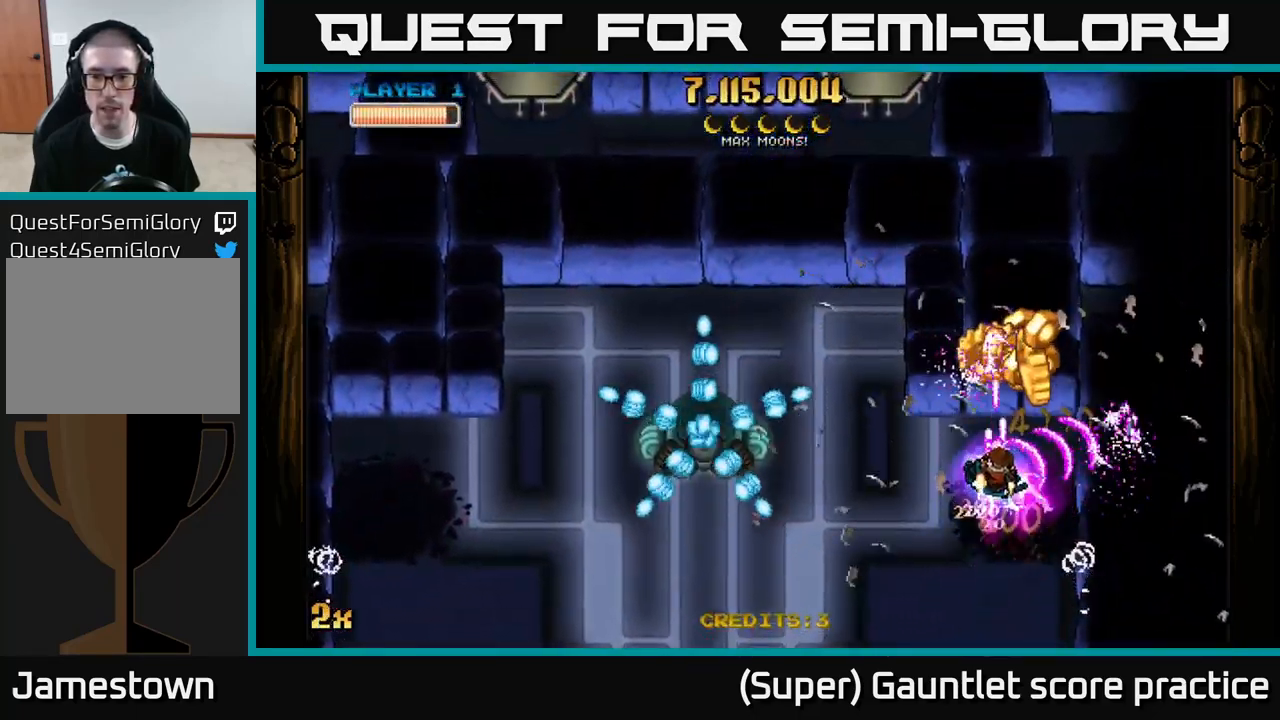
{"buttons": ["A"], "left_stick": "center", "events": [[33, "X", "down"], [33, "left_stick", "left"], [133, "X", "up"], [200, "left_stick", "right"], [433, "left_stick", "center"]]}
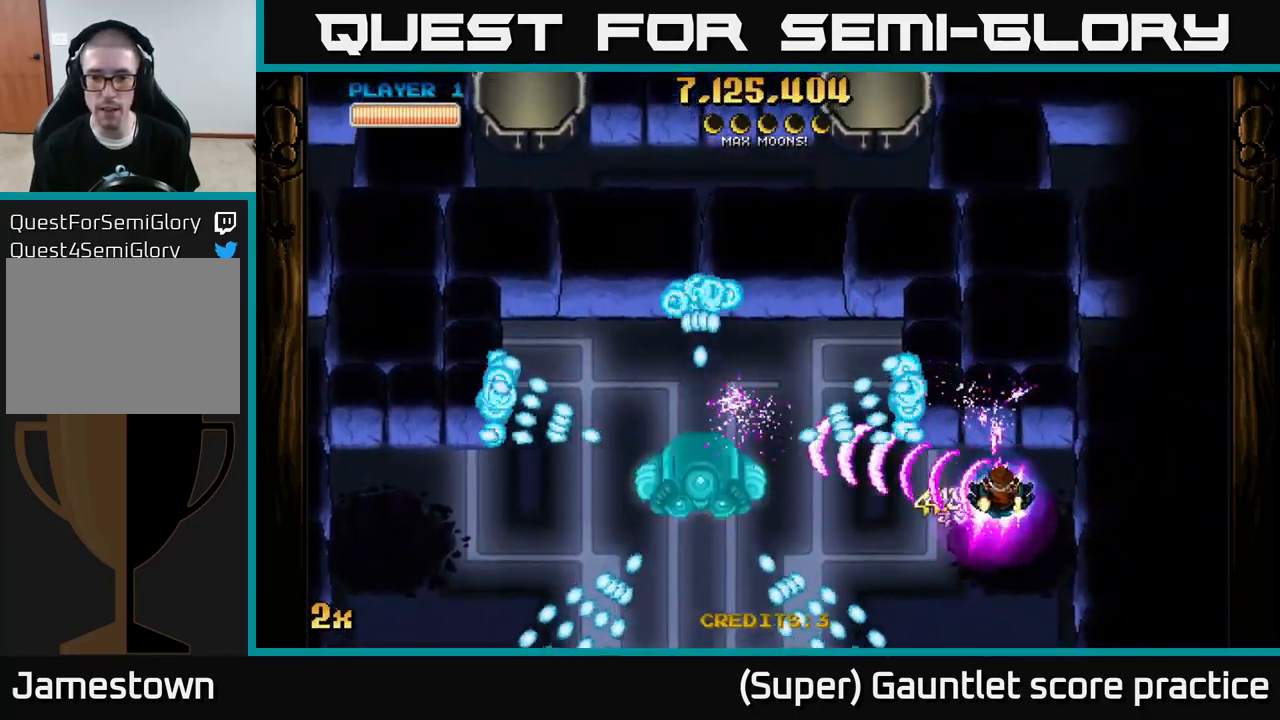
{"buttons": ["A"], "left_stick": "left", "events": [[84, "left_stick", "down-left"], [200, "left_stick", "left"]]}
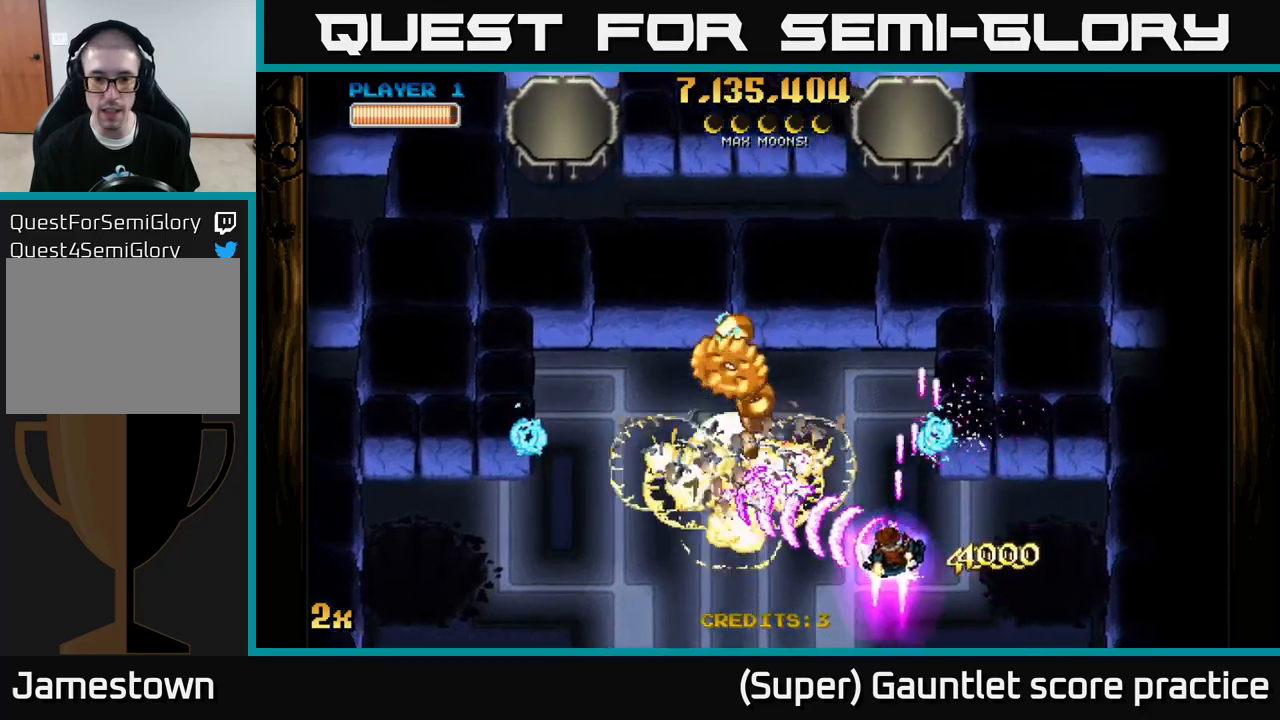
{"buttons": ["A", "X"], "left_stick": "up-left", "events": [[184, "left_stick", "down-left"], [317, "left_stick", "up-left"], [367, "X", "down"]]}
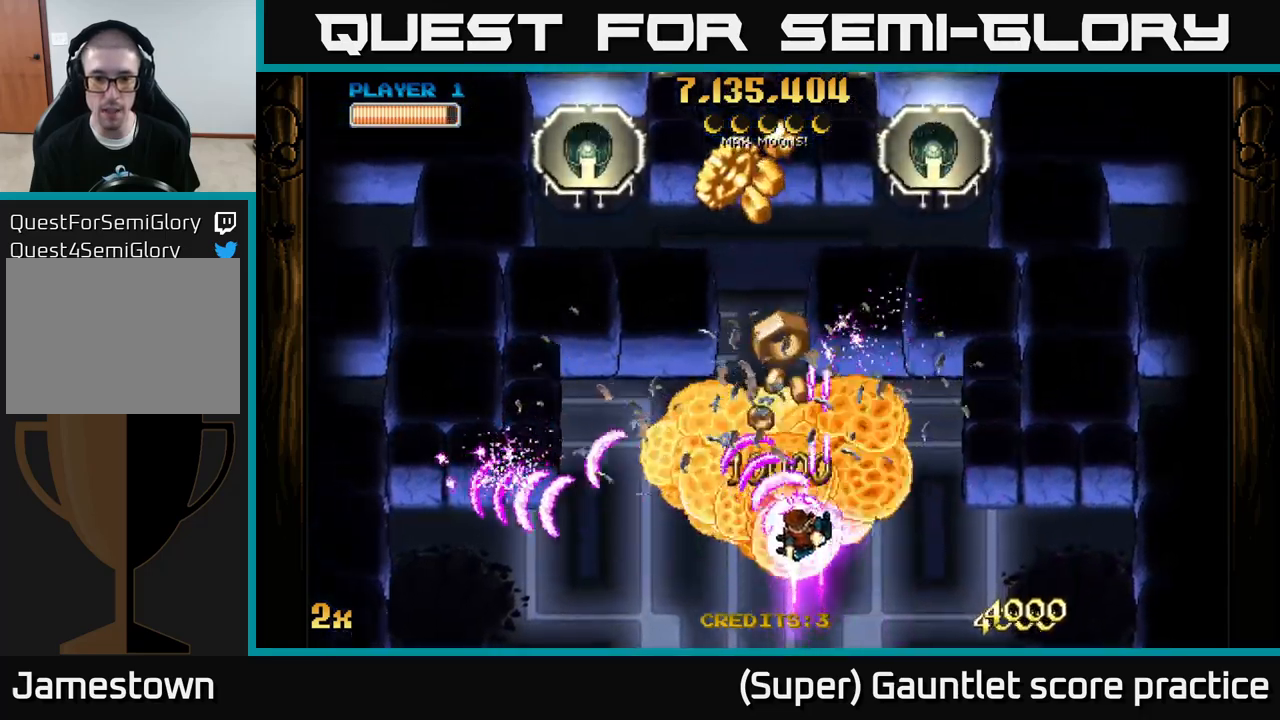
{"buttons": ["A"], "left_stick": "down-right", "events": [[50, "X", "up"], [317, "left_stick", "center"], [400, "left_stick", "down"], [484, "left_stick", "down-right"]]}
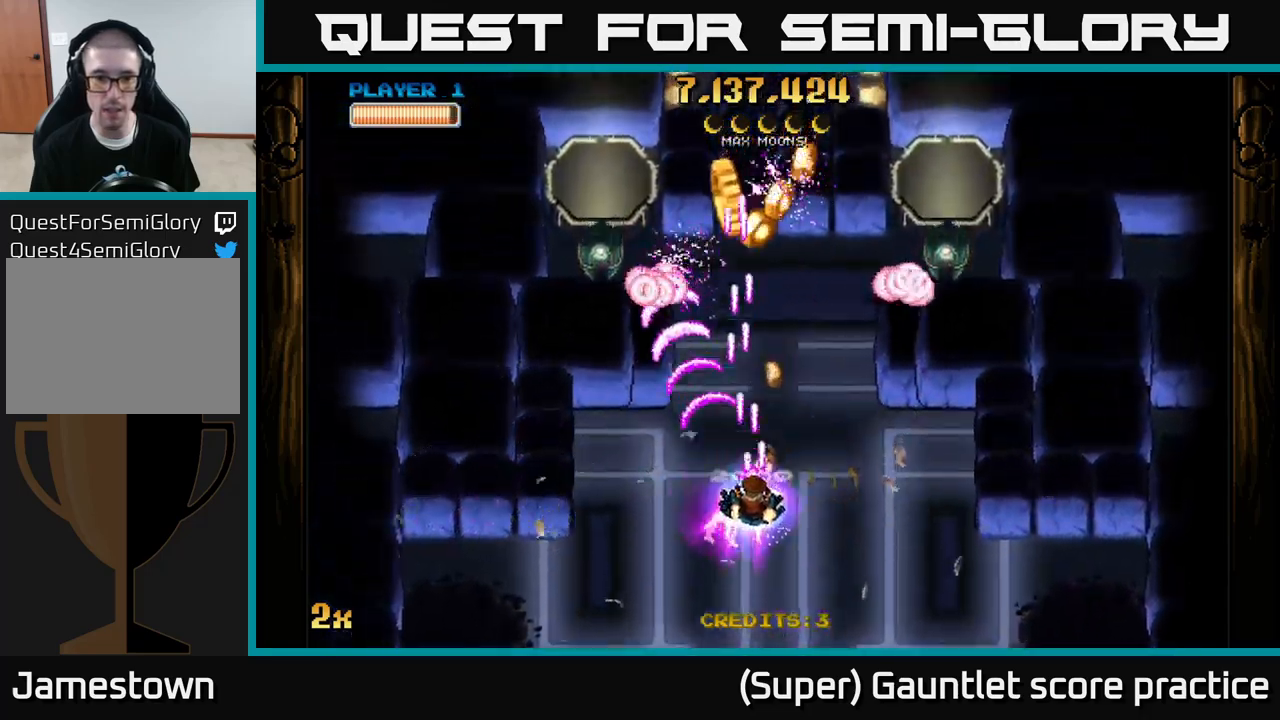
{"buttons": ["A", "X"], "left_stick": "up-right", "events": [[234, "left_stick", "left"], [317, "left_stick", "up-left"], [450, "X", "down"], [450, "left_stick", "up-right"]]}
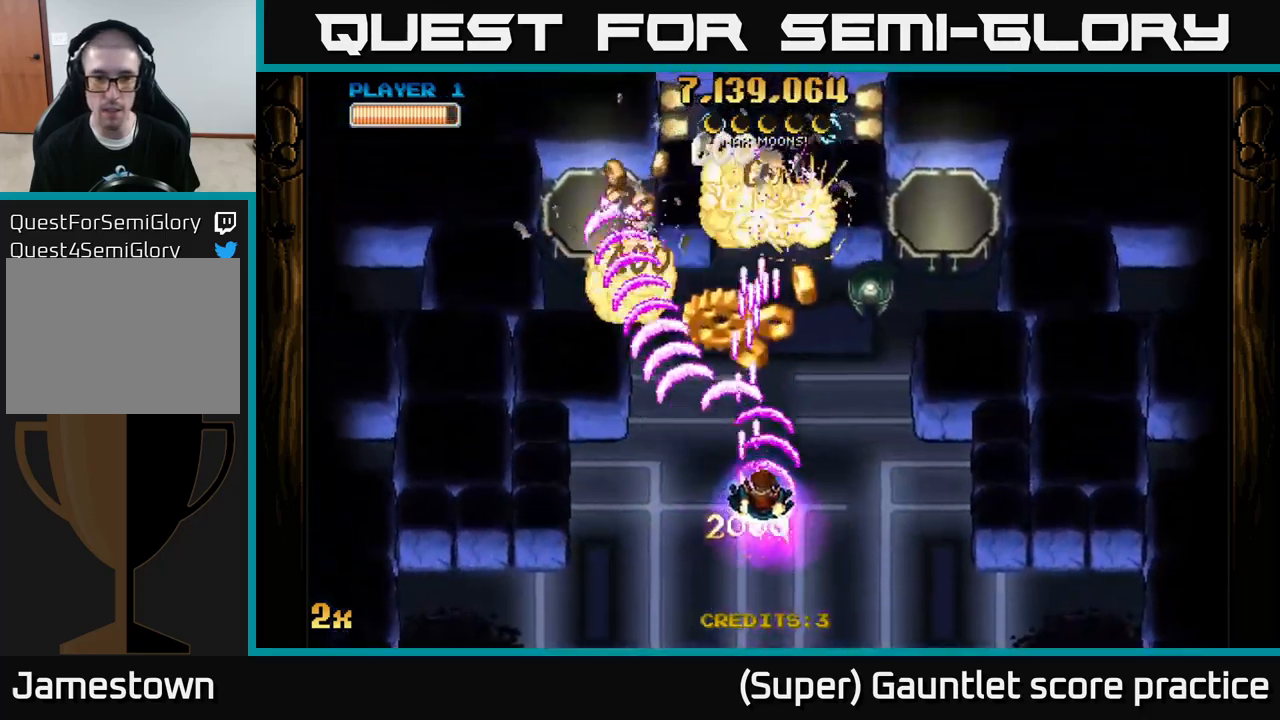
{"buttons": ["A"], "left_stick": "down", "events": [[50, "X", "up"], [134, "left_stick", "up-left"], [284, "left_stick", "down-left"], [350, "left_stick", "down"]]}
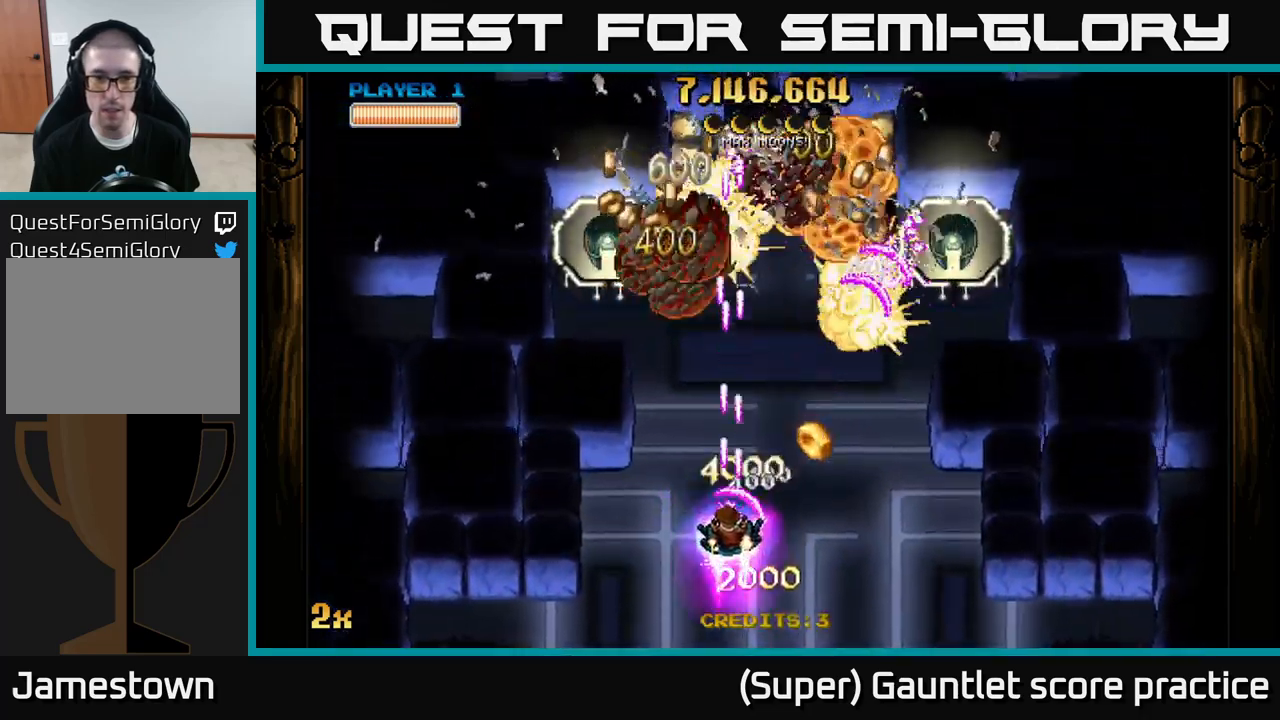
{"buttons": ["A"], "left_stick": "left", "events": [[17, "left_stick", "down-right"], [134, "left_stick", "right"], [300, "left_stick", "up-left"], [334, "X", "down"], [417, "X", "up"], [467, "left_stick", "left"]]}
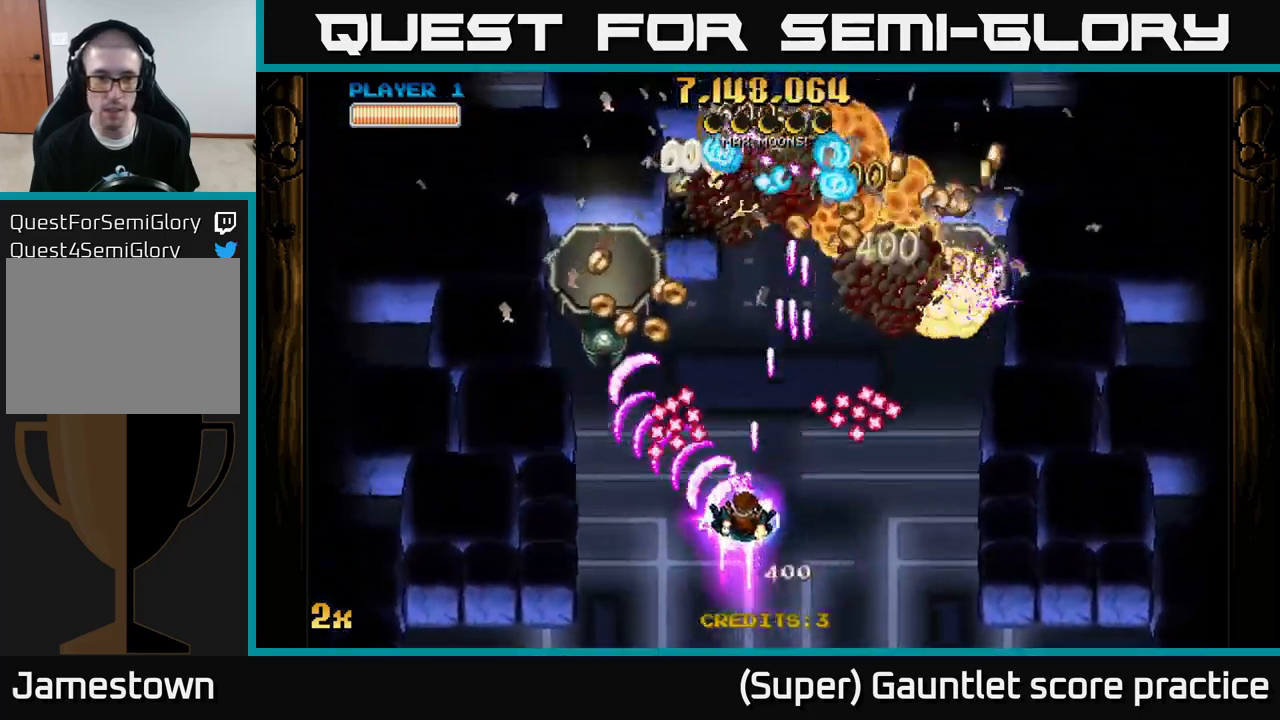
{"buttons": ["A"], "left_stick": "up-left", "events": [[17, "left_stick", "down-left"], [484, "left_stick", "up-left"]]}
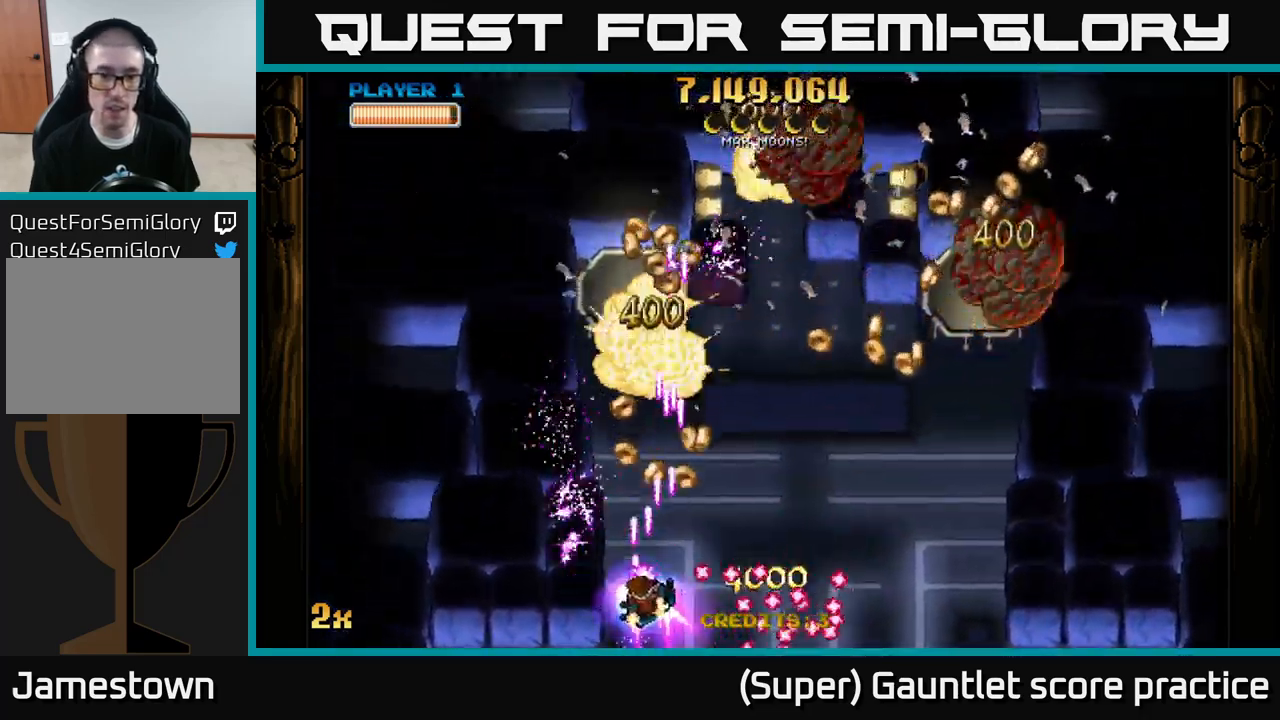
{"buttons": ["A"], "left_stick": "down", "events": [[17, "X", "down"], [17, "left_stick", "up"], [117, "X", "up"], [334, "left_stick", "right"], [467, "left_stick", "down"]]}
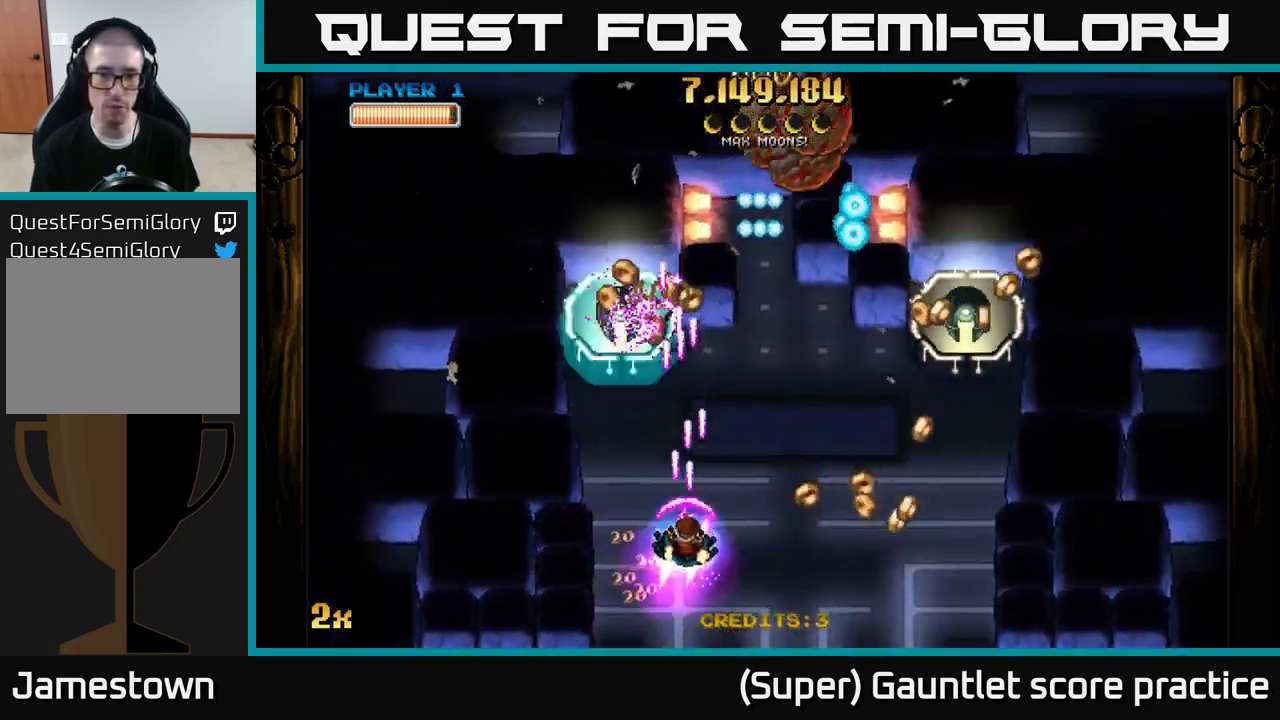
{"buttons": ["A"], "left_stick": "down-left", "events": [[134, "left_stick", "down-right"], [334, "left_stick", "down-left"]]}
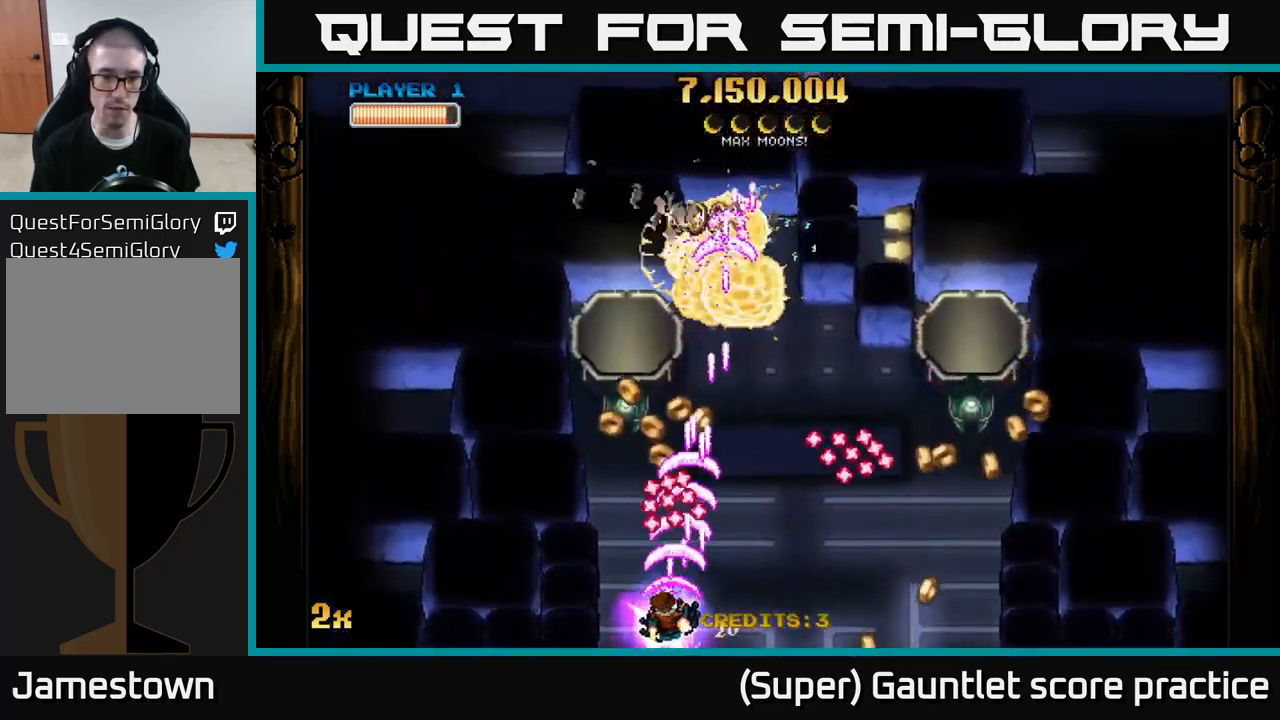
{"buttons": ["A", "X"], "left_stick": "right", "events": [[150, "left_stick", "up-left"], [400, "left_stick", "up-right"], [434, "X", "down"], [450, "left_stick", "right"]]}
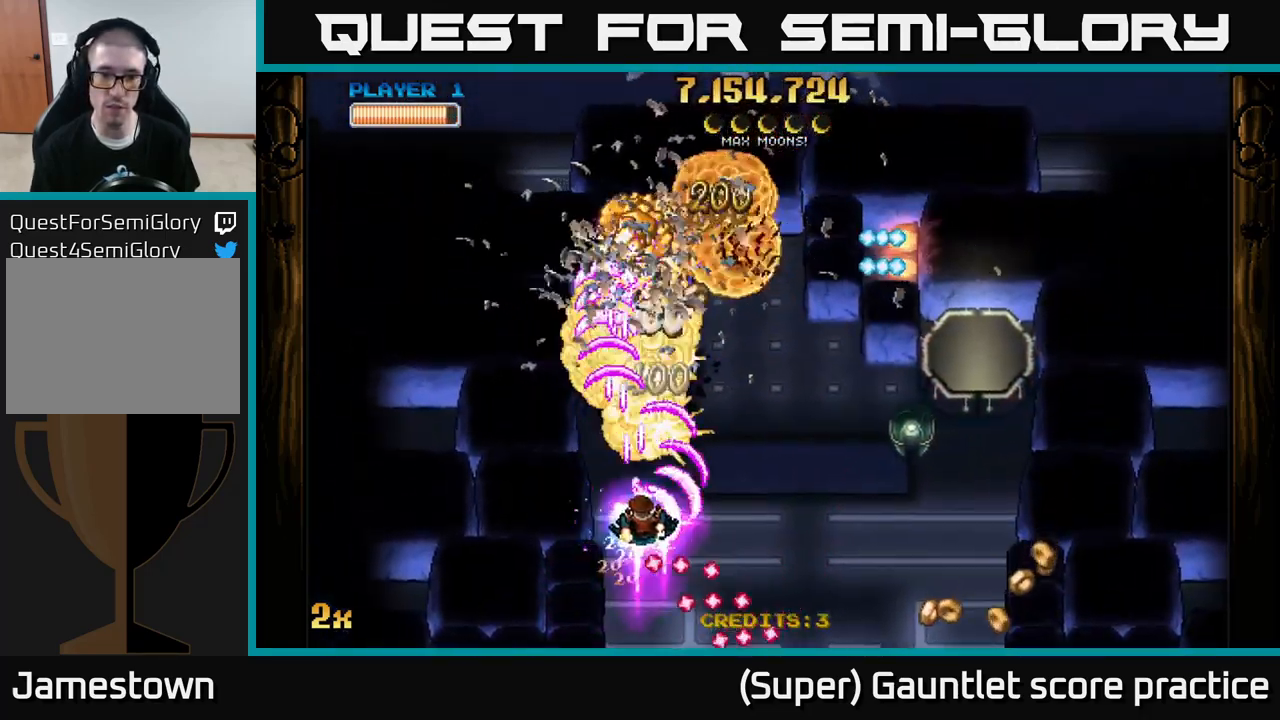
{"buttons": ["A"], "left_stick": "up-left", "events": [[50, "X", "up"], [184, "left_stick", "up"], [317, "left_stick", "up-left"]]}
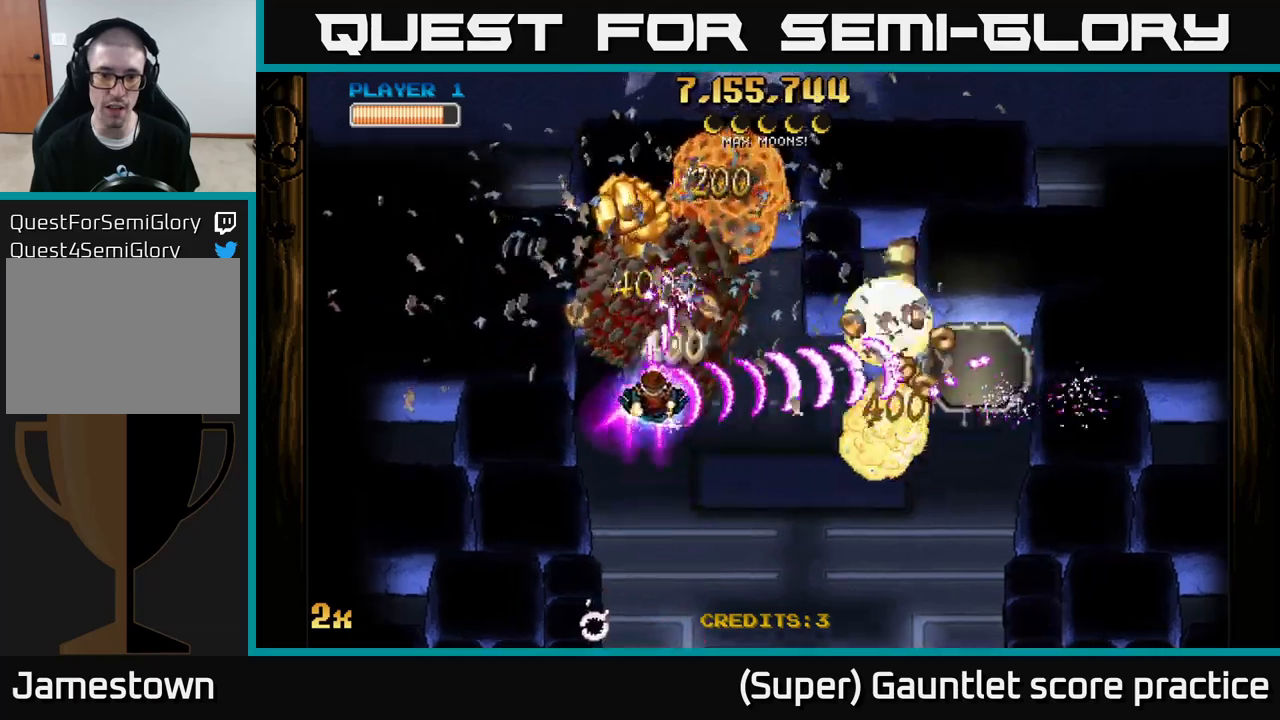
{"buttons": ["A"], "left_stick": "down", "events": [[133, "left_stick", "down-left"], [183, "left_stick", "down"]]}
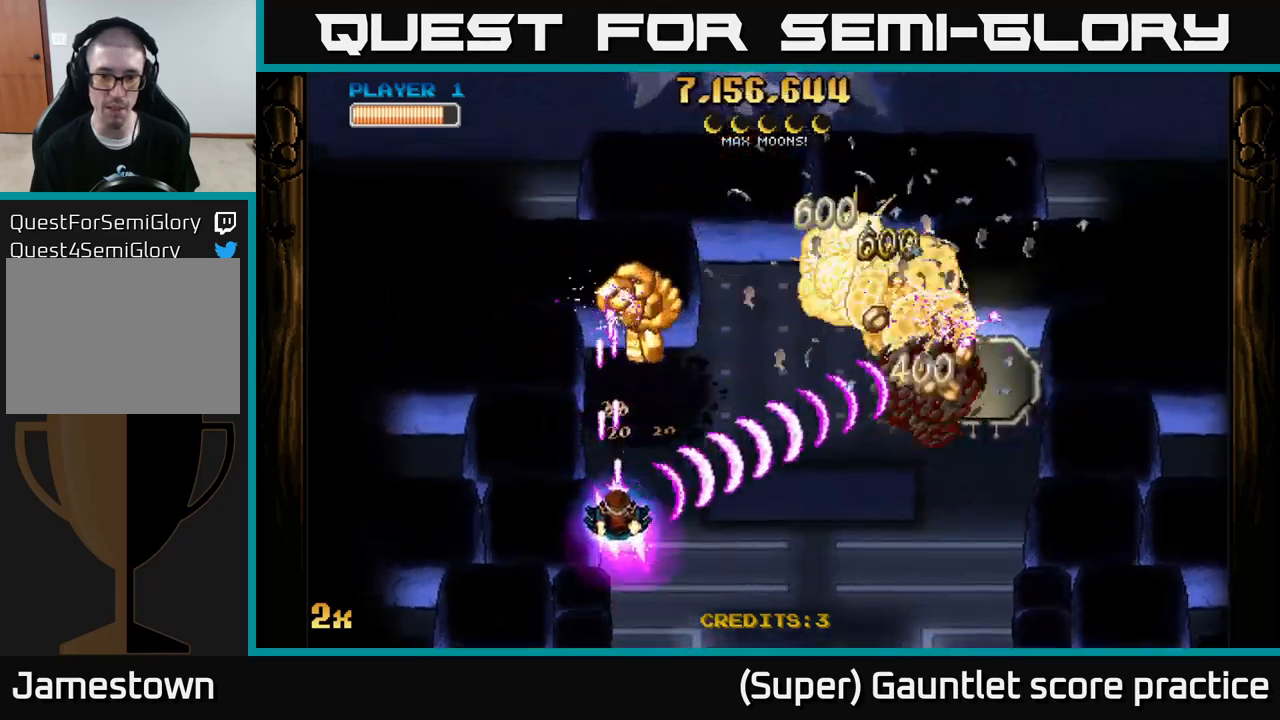
{"buttons": ["A"], "left_stick": "up-right", "events": [[100, "left_stick", "up"], [417, "left_stick", "up-right"]]}